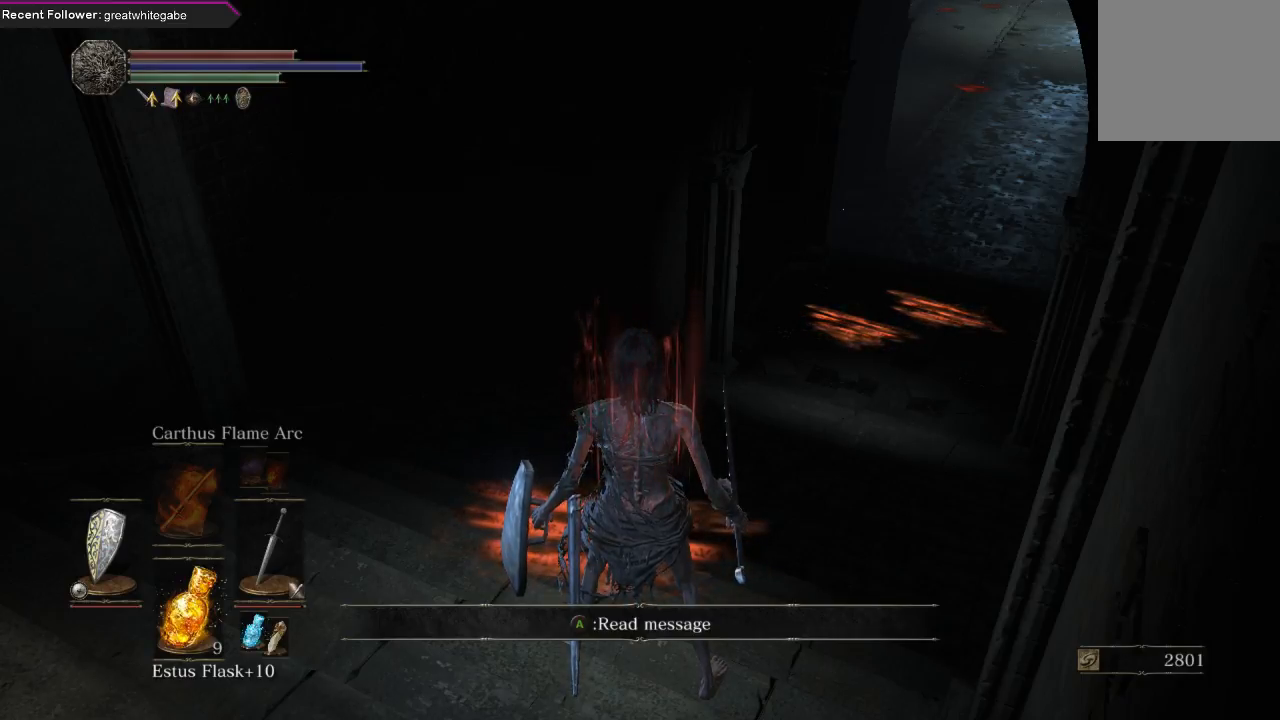
Gameplay with a controller (Xbox layout); each line is a JSON object with the inputs held at the frame after it. "events" lists button and stick changes between this image and that frame as [ms after this image, input, new state], when the widget could be followed in between. Not read: SHARE.
{"buttons": [], "left_stick": "center", "right_stick": "center", "events": [[133, "right_stick", "down-right"], [267, "right_stick", "center"]]}
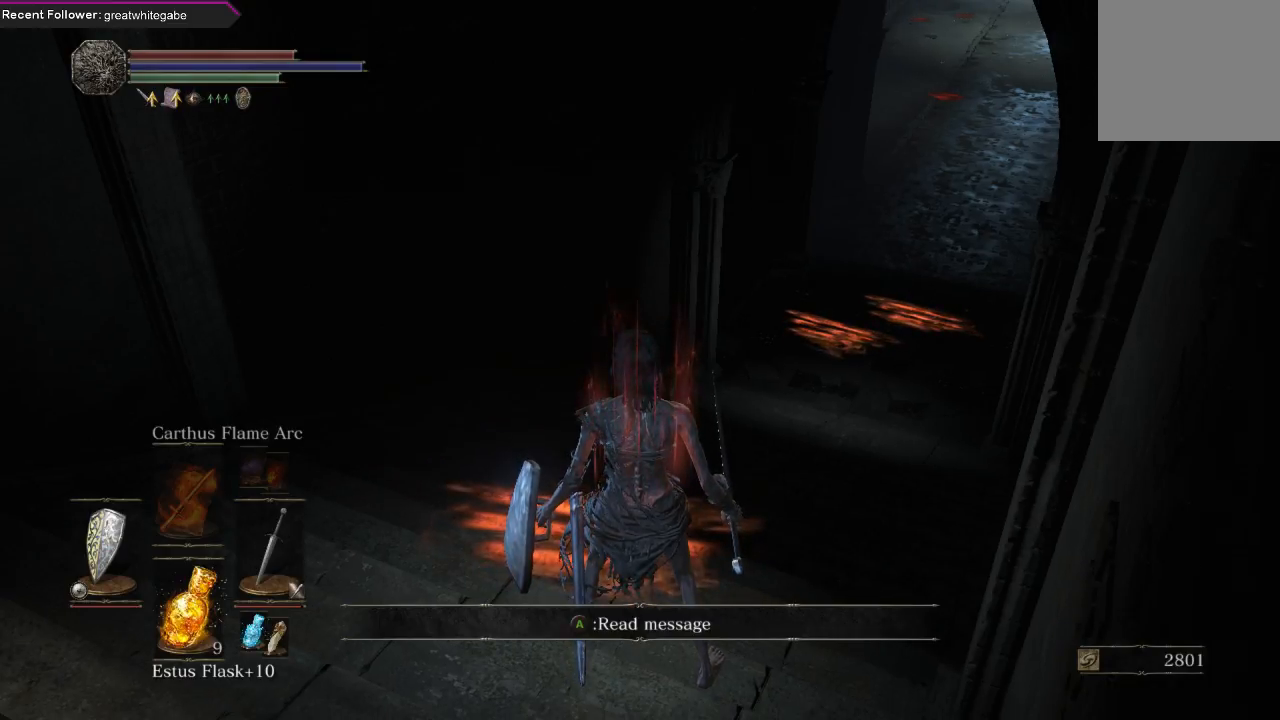
{"buttons": [], "left_stick": "center", "right_stick": "center", "events": []}
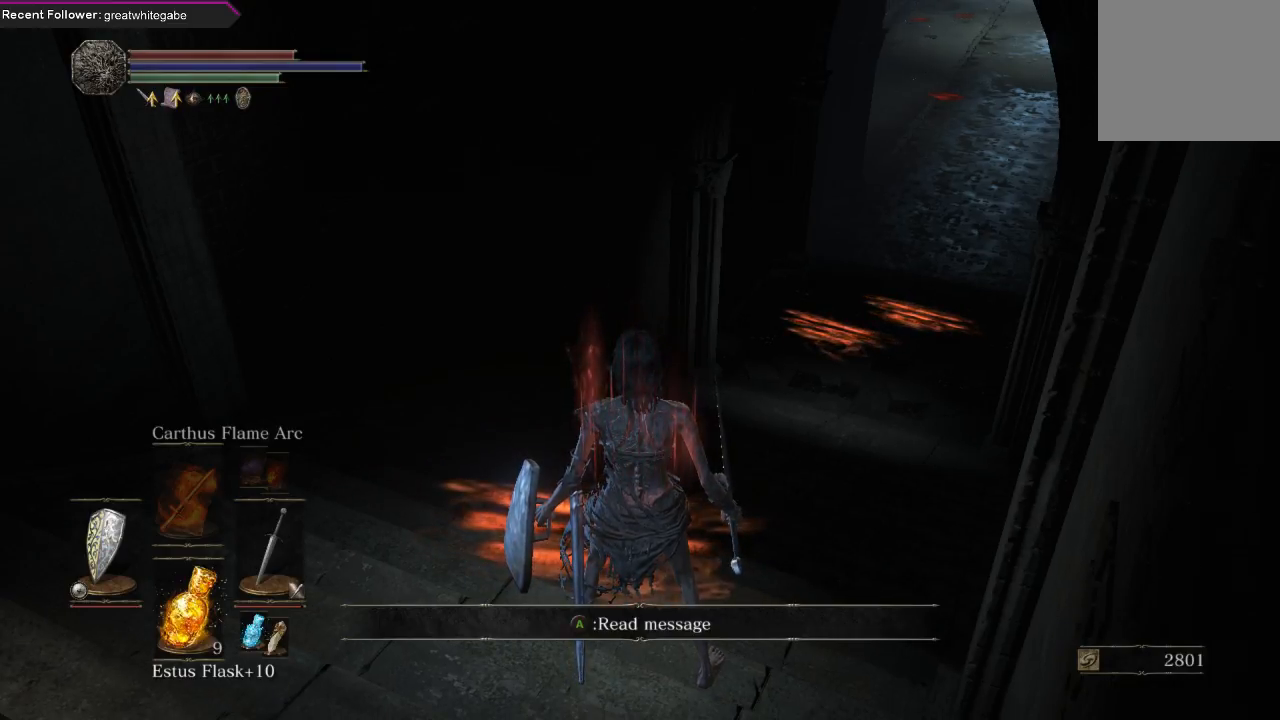
{"buttons": [], "left_stick": "down-left", "right_stick": "center", "events": [[233, "right_stick", "right"], [400, "right_stick", "center"], [500, "left_stick", "down-left"]]}
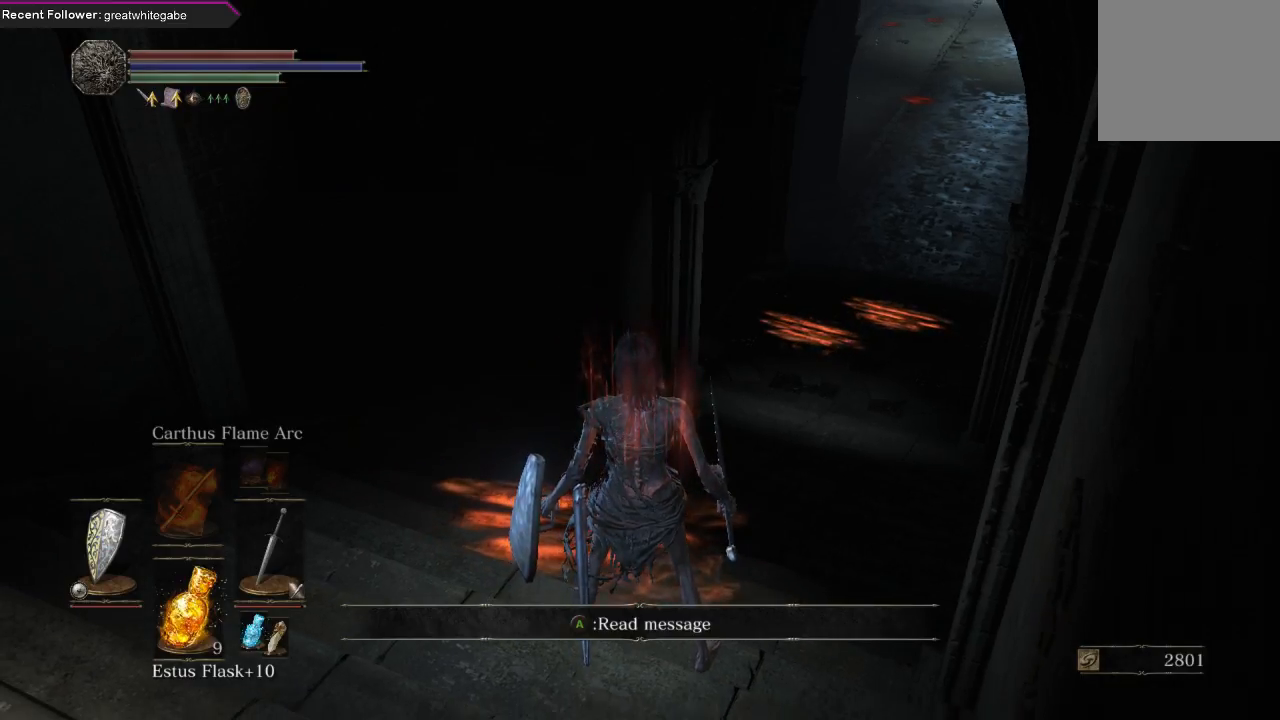
{"buttons": [], "left_stick": "down-left", "right_stick": "center", "events": []}
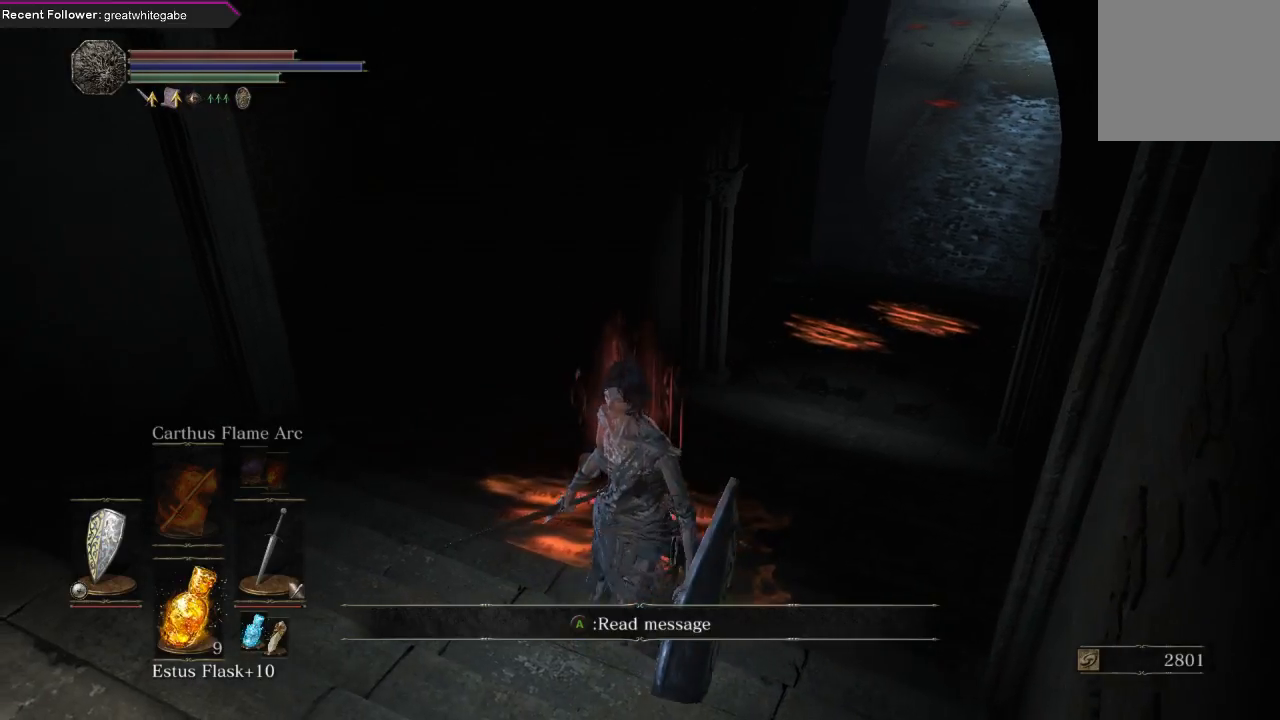
{"buttons": [], "left_stick": "down-left", "right_stick": "center", "events": [[67, "right_stick", "down-right"], [300, "right_stick", "center"]]}
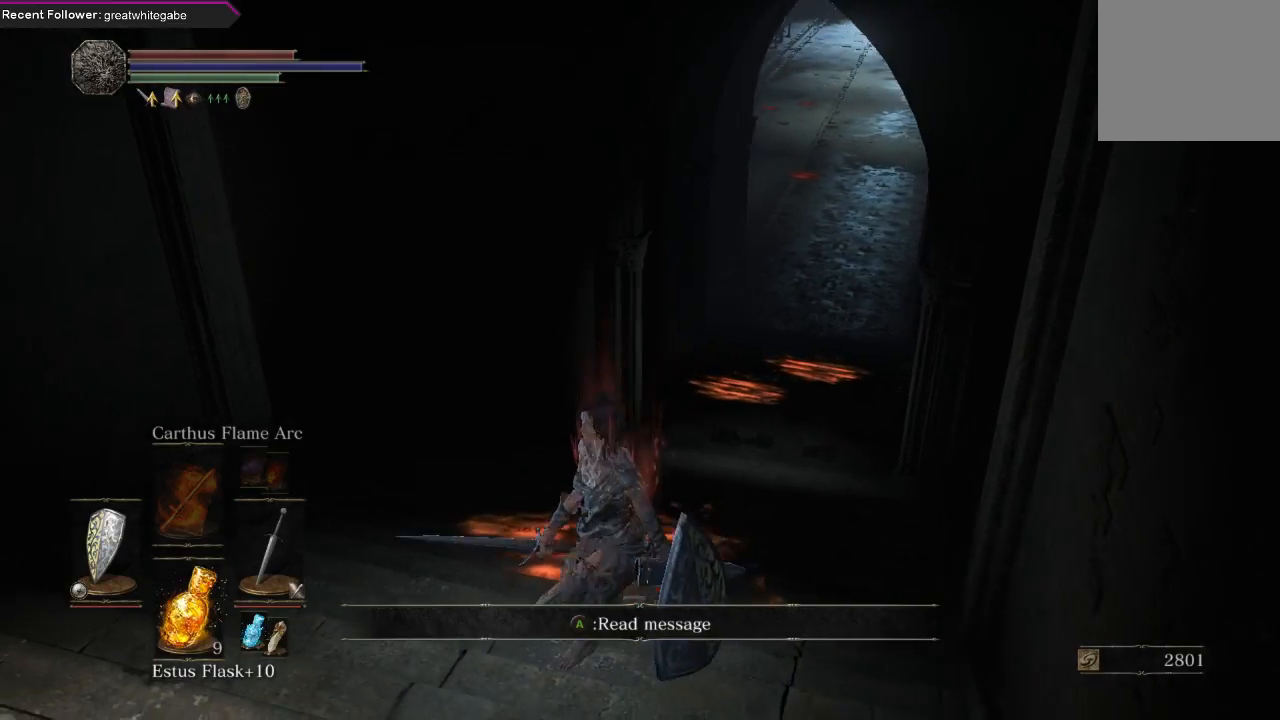
{"buttons": [], "left_stick": "down-left", "right_stick": "center", "events": [[133, "left_stick", "center"], [400, "left_stick", "down-left"]]}
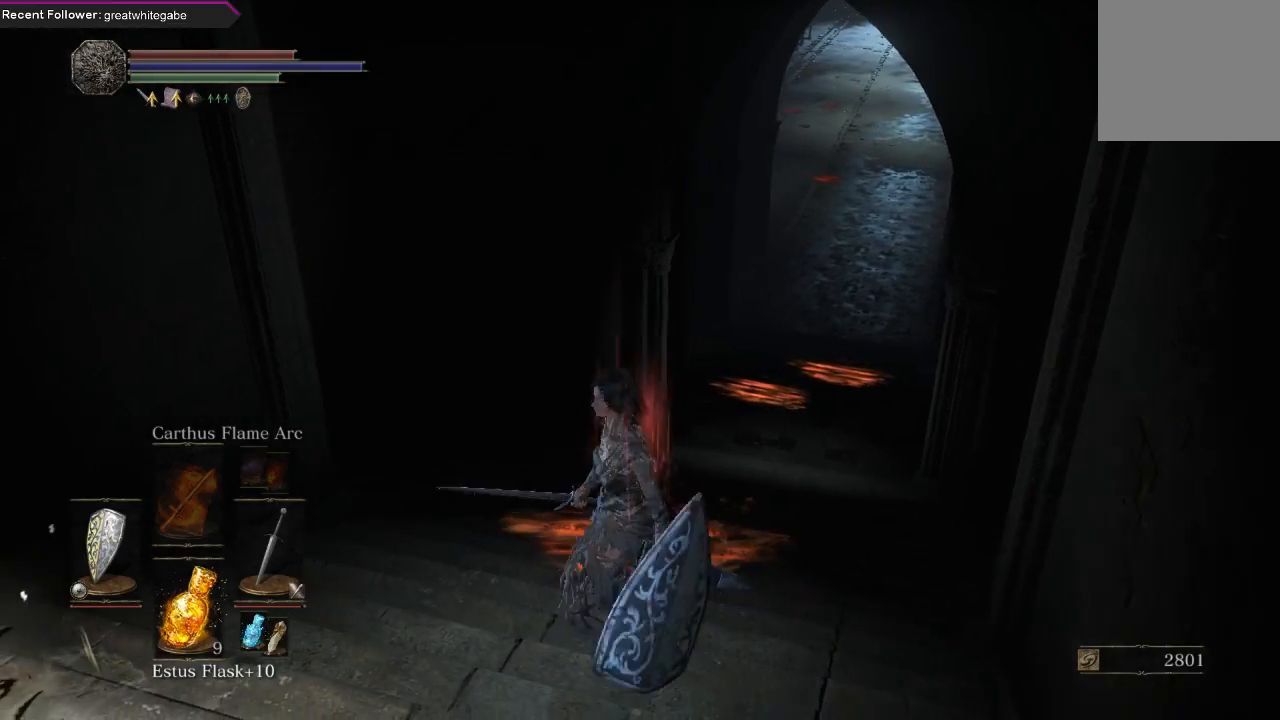
{"buttons": [], "left_stick": "center", "right_stick": "center", "events": [[33, "left_stick", "left"], [333, "left_stick", "center"]]}
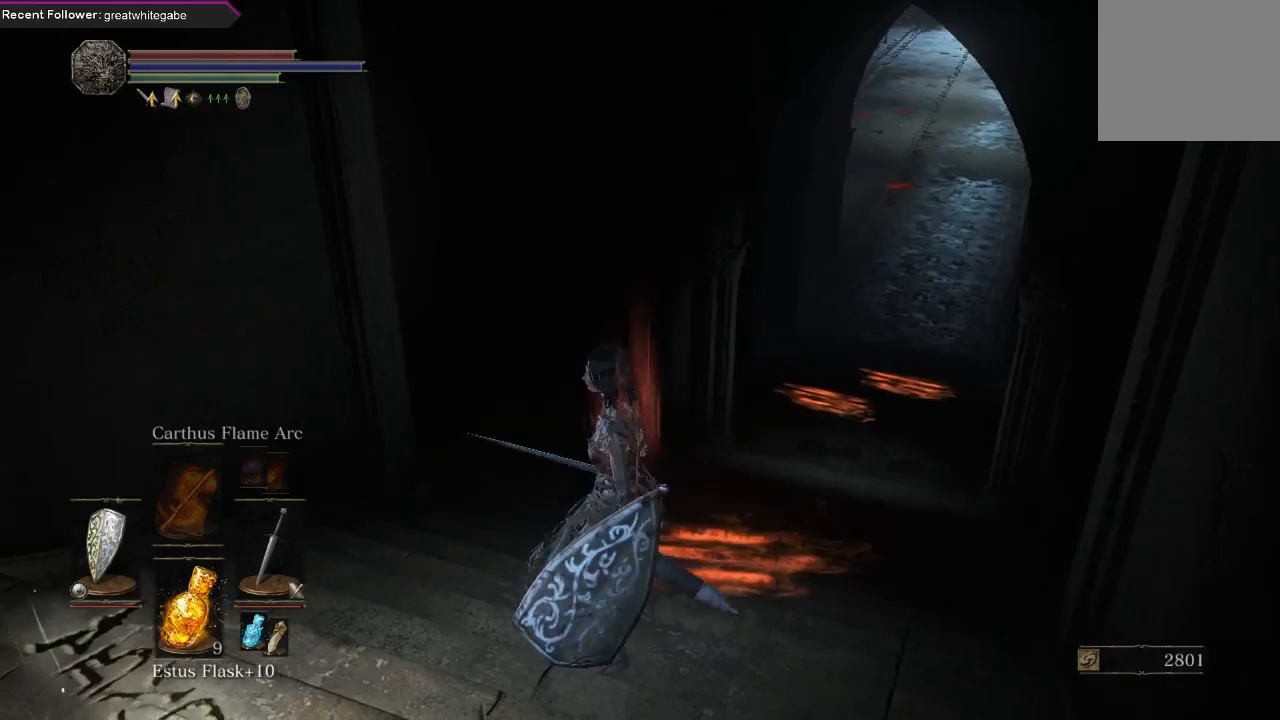
{"buttons": [], "left_stick": "center", "right_stick": "down-right", "events": [[33, "right_stick", "down"], [233, "right_stick", "right"], [433, "right_stick", "down-right"]]}
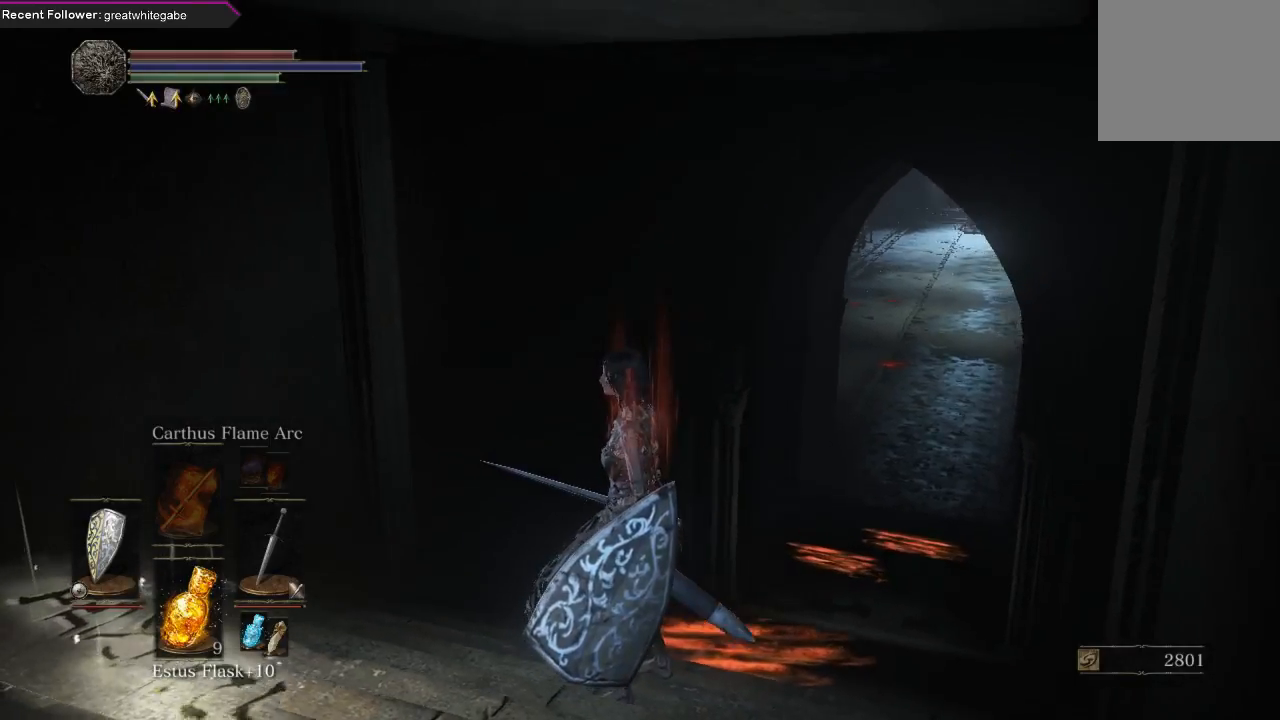
{"buttons": [], "left_stick": "center", "right_stick": "center", "events": [[200, "right_stick", "center"]]}
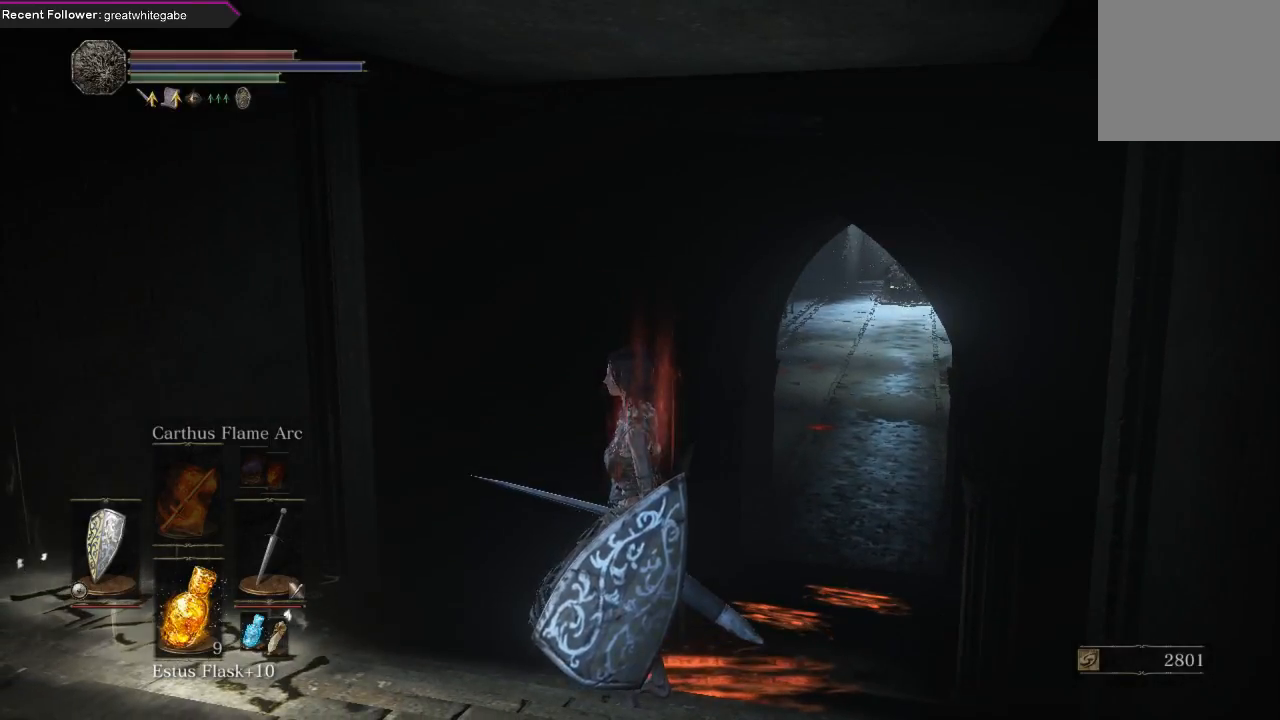
{"buttons": [], "left_stick": "center", "right_stick": "right", "events": [[400, "right_stick", "right"]]}
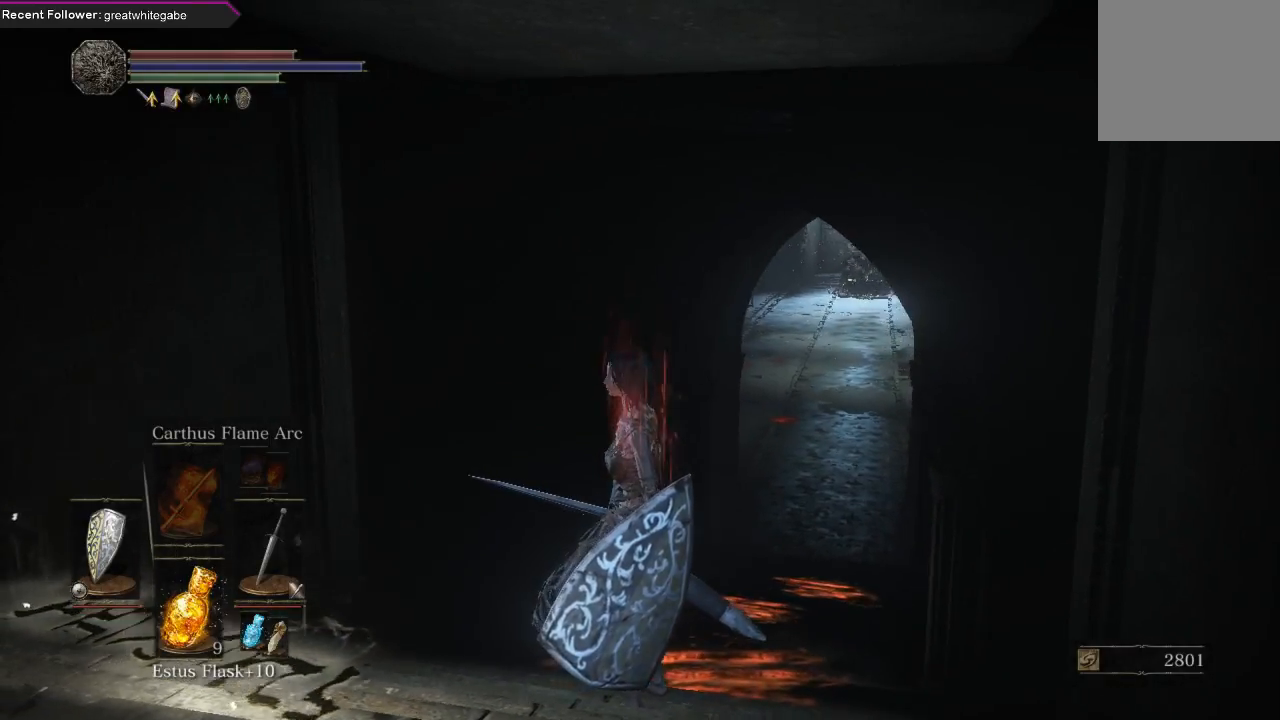
{"buttons": [], "left_stick": "center", "right_stick": "center", "events": [[200, "right_stick", "center"]]}
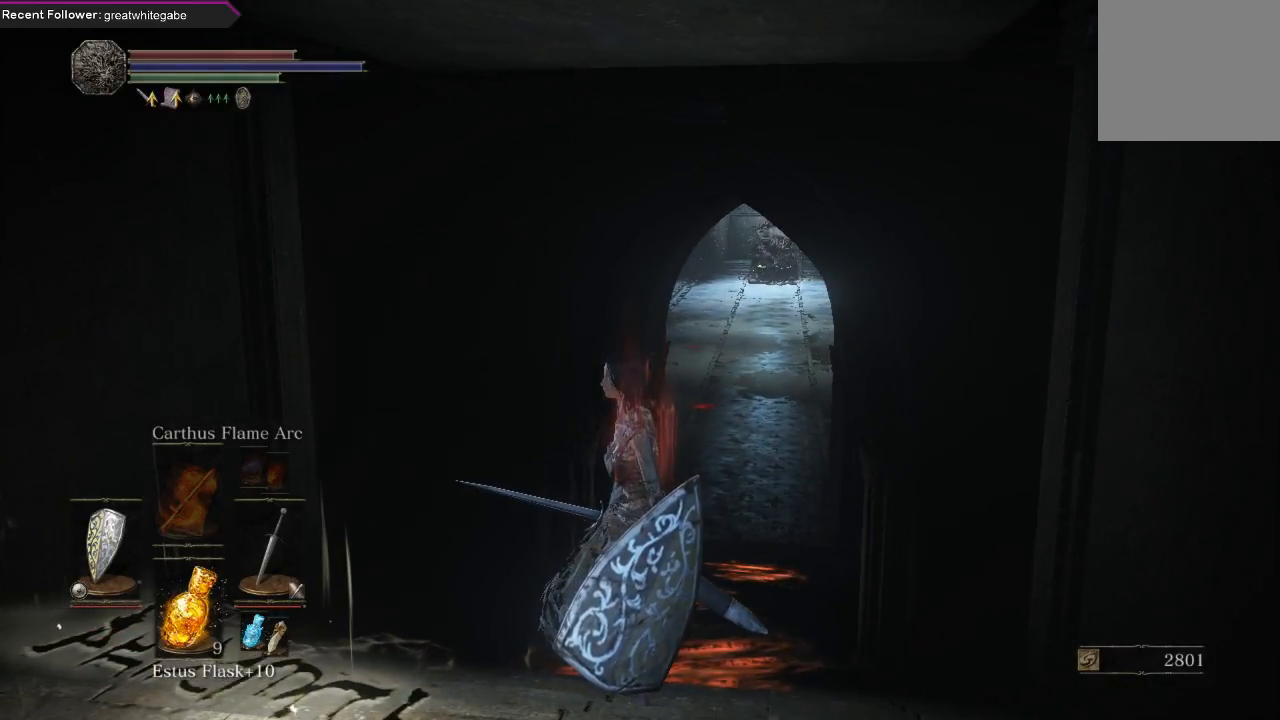
{"buttons": [], "left_stick": "down-left", "right_stick": "center", "events": [[400, "left_stick", "down-left"]]}
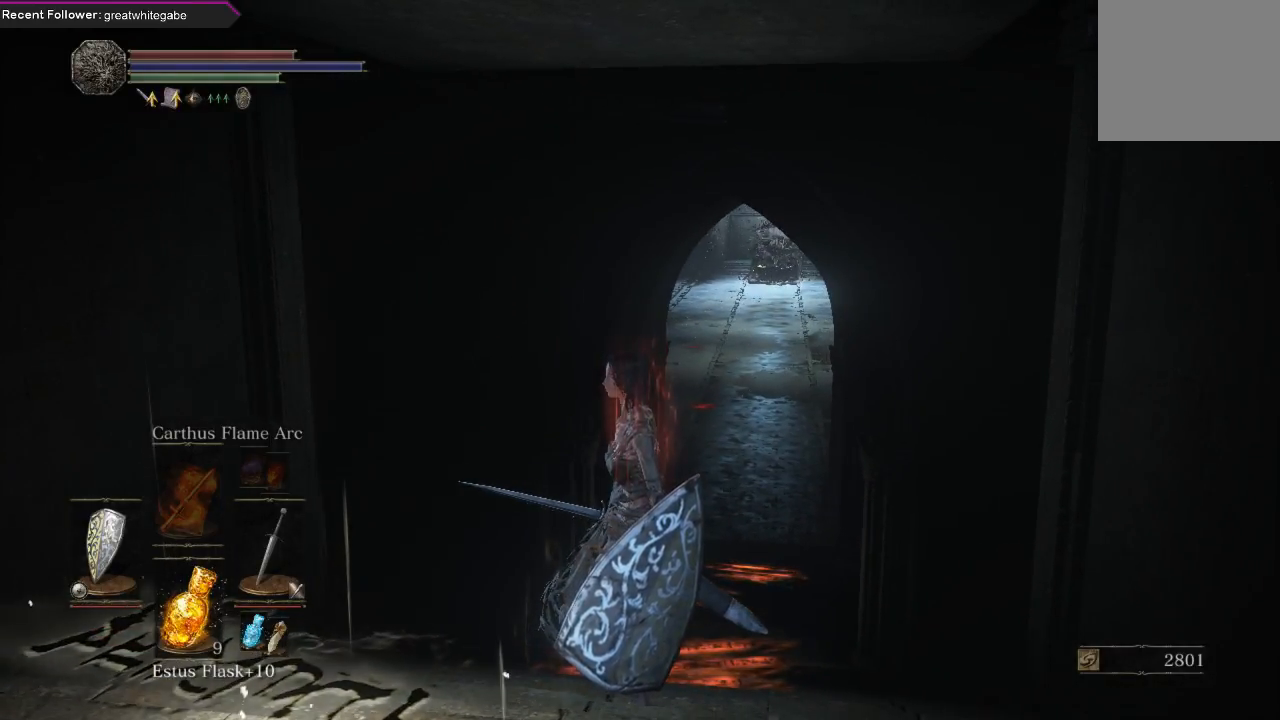
{"buttons": [], "left_stick": "center", "right_stick": "center", "events": [[300, "left_stick", "center"]]}
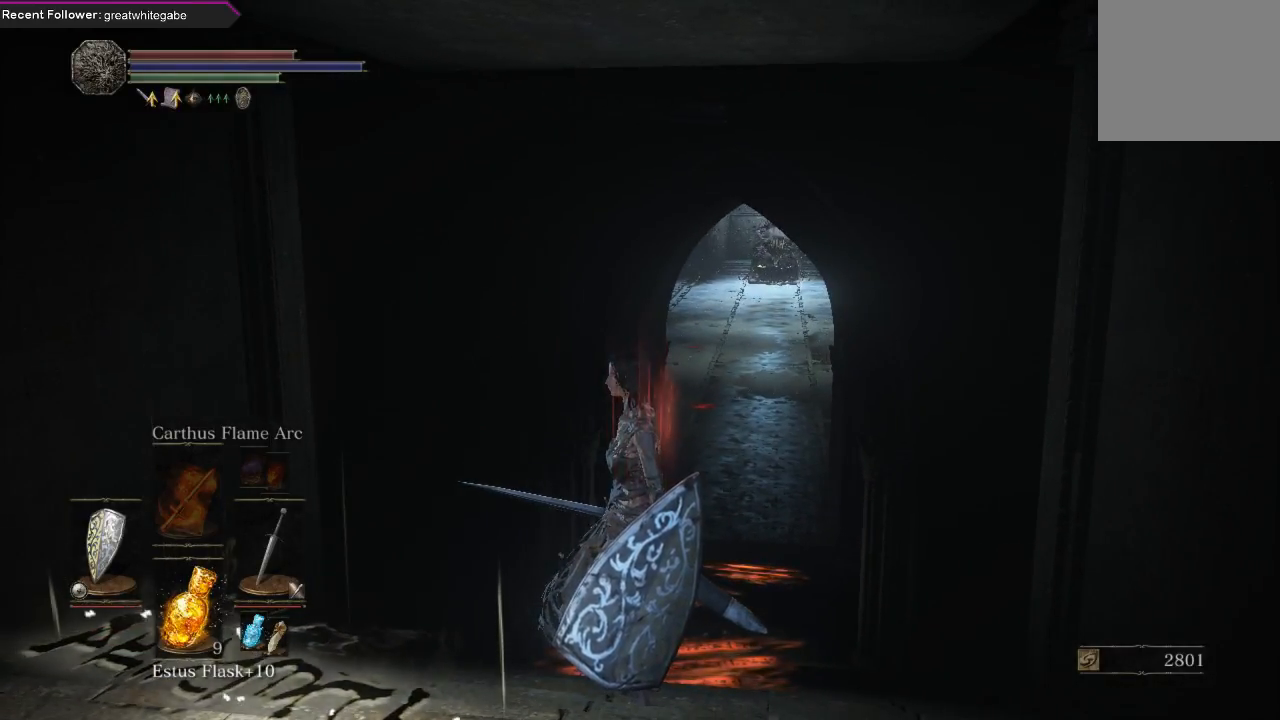
{"buttons": [], "left_stick": "center", "right_stick": "center", "events": []}
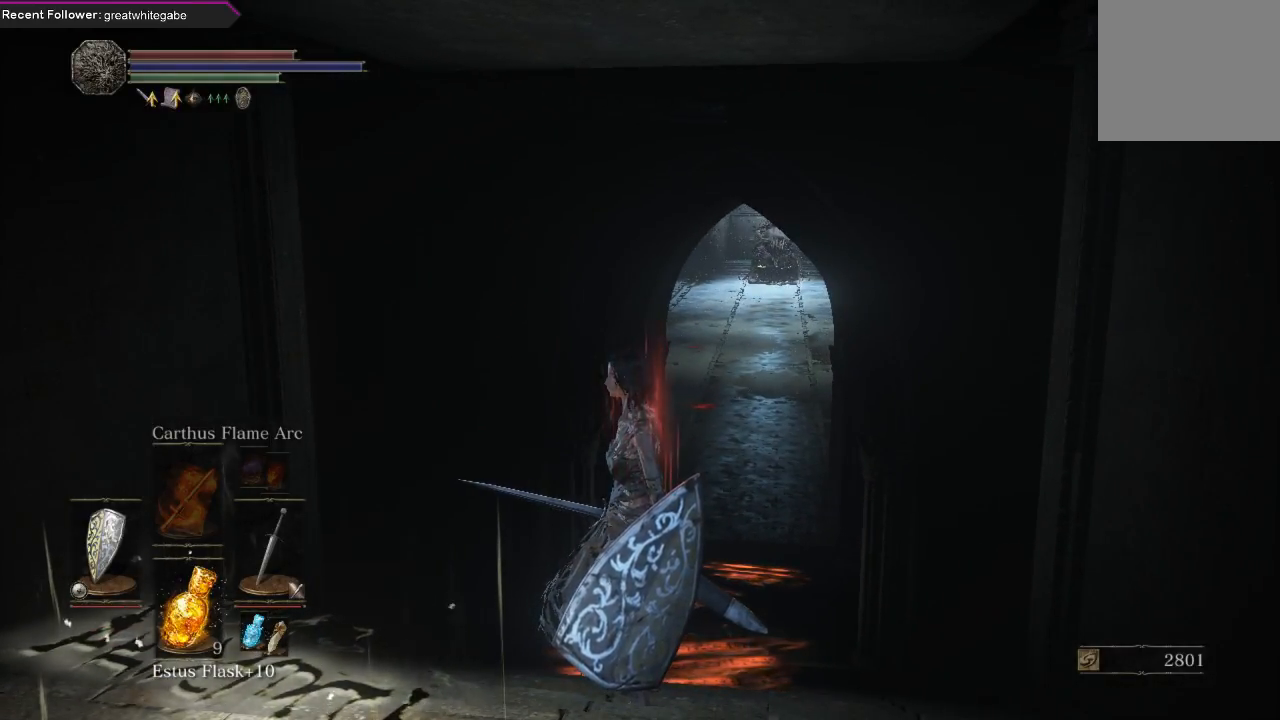
{"buttons": ["L3"], "left_stick": "center", "right_stick": "center", "events": [[467, "L3", "down"]]}
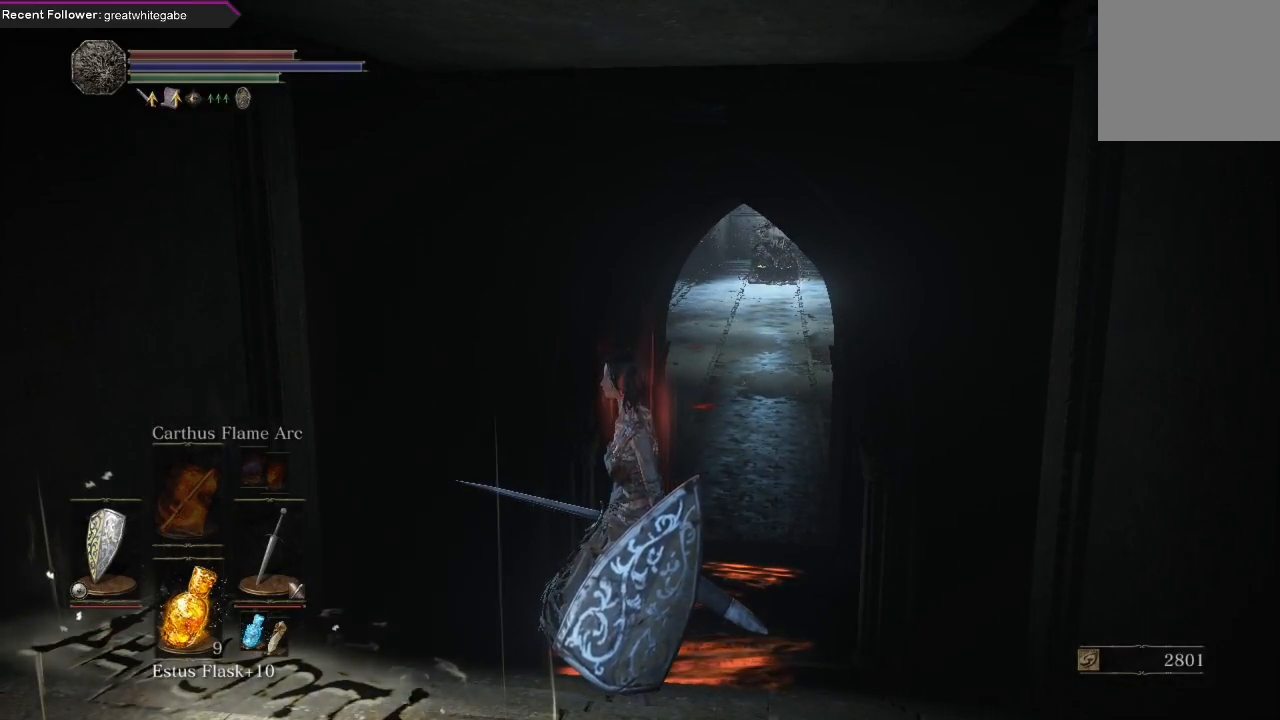
{"buttons": ["L3", "R3"], "left_stick": "center", "right_stick": "center", "events": [[200, "R3", "down"]]}
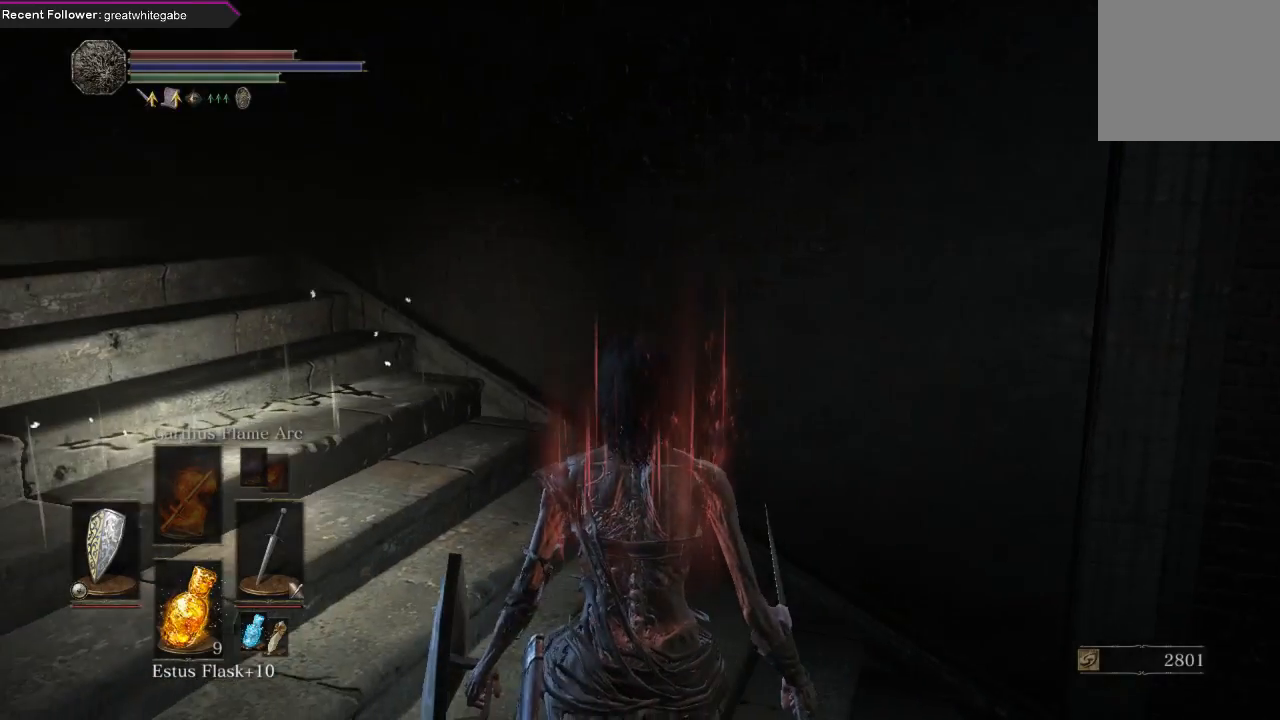
{"buttons": ["L3", "R3"], "left_stick": "center", "right_stick": "center", "events": []}
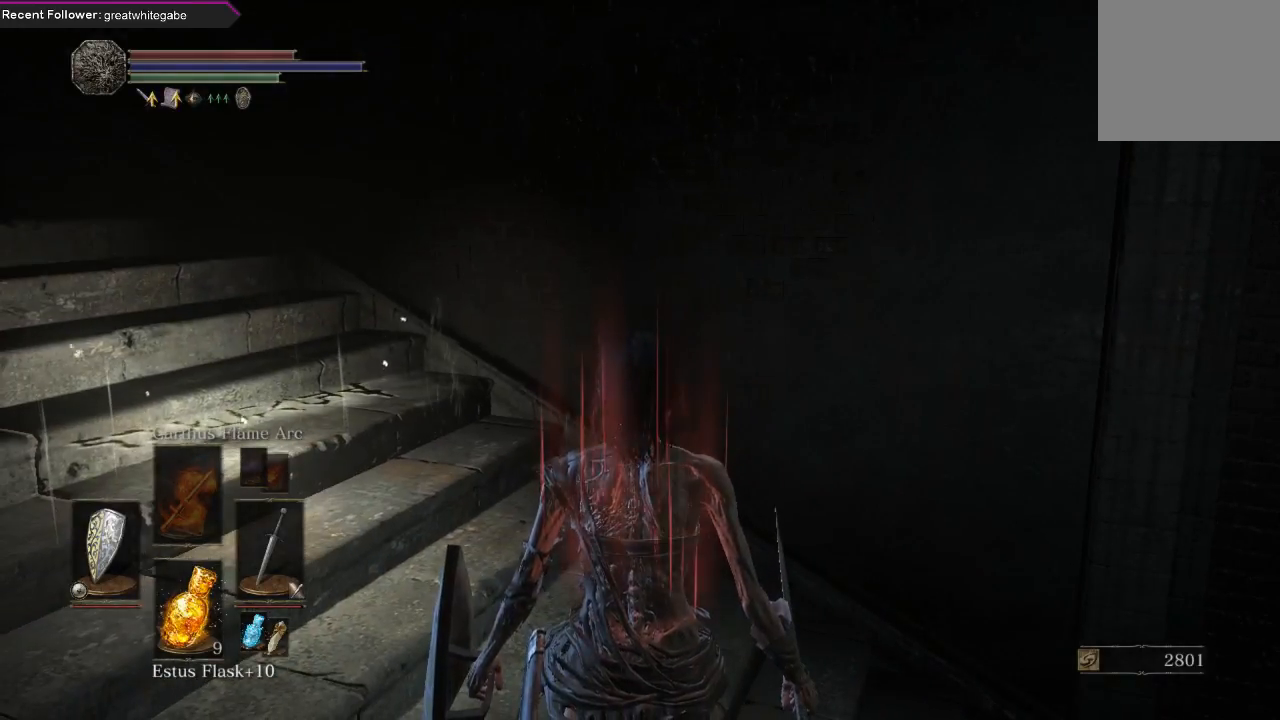
{"buttons": ["L3", "R3"], "left_stick": "center", "right_stick": "center", "events": []}
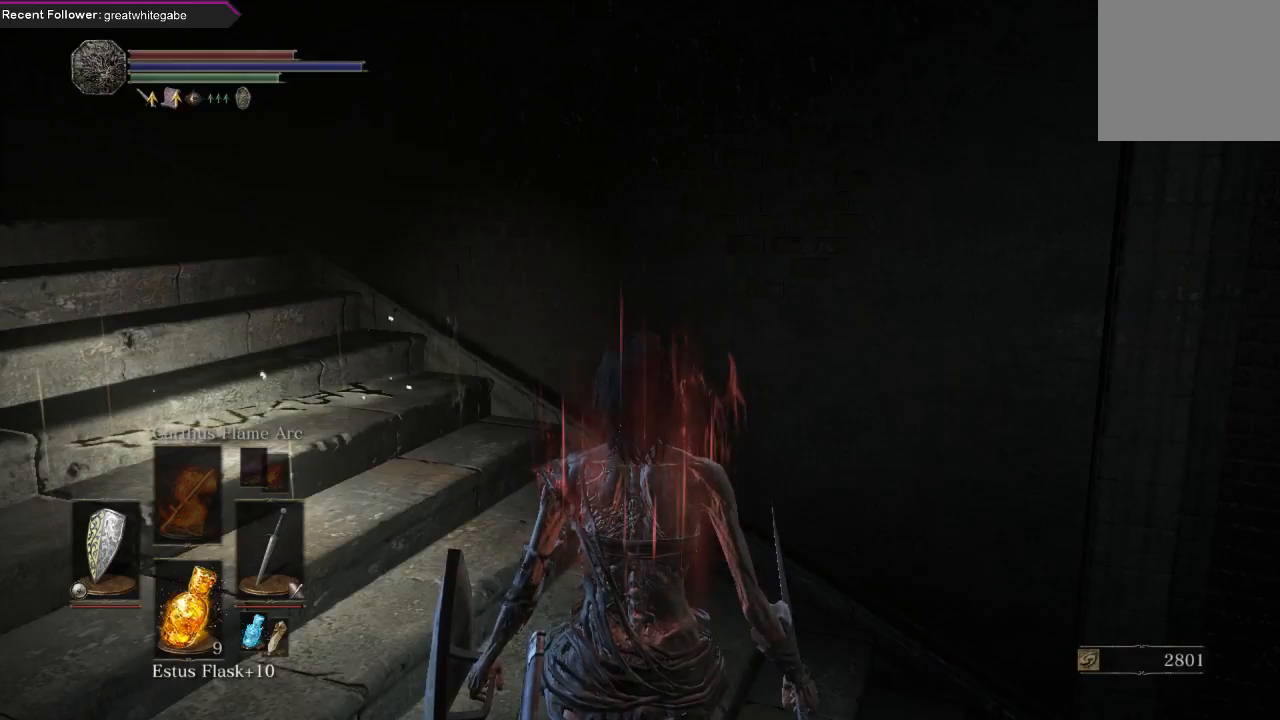
{"buttons": [], "left_stick": "up-right", "right_stick": "up-right", "events": [[433, "R3", "up"], [467, "L3", "up"], [467, "right_stick", "up-right"], [500, "left_stick", "up-right"]]}
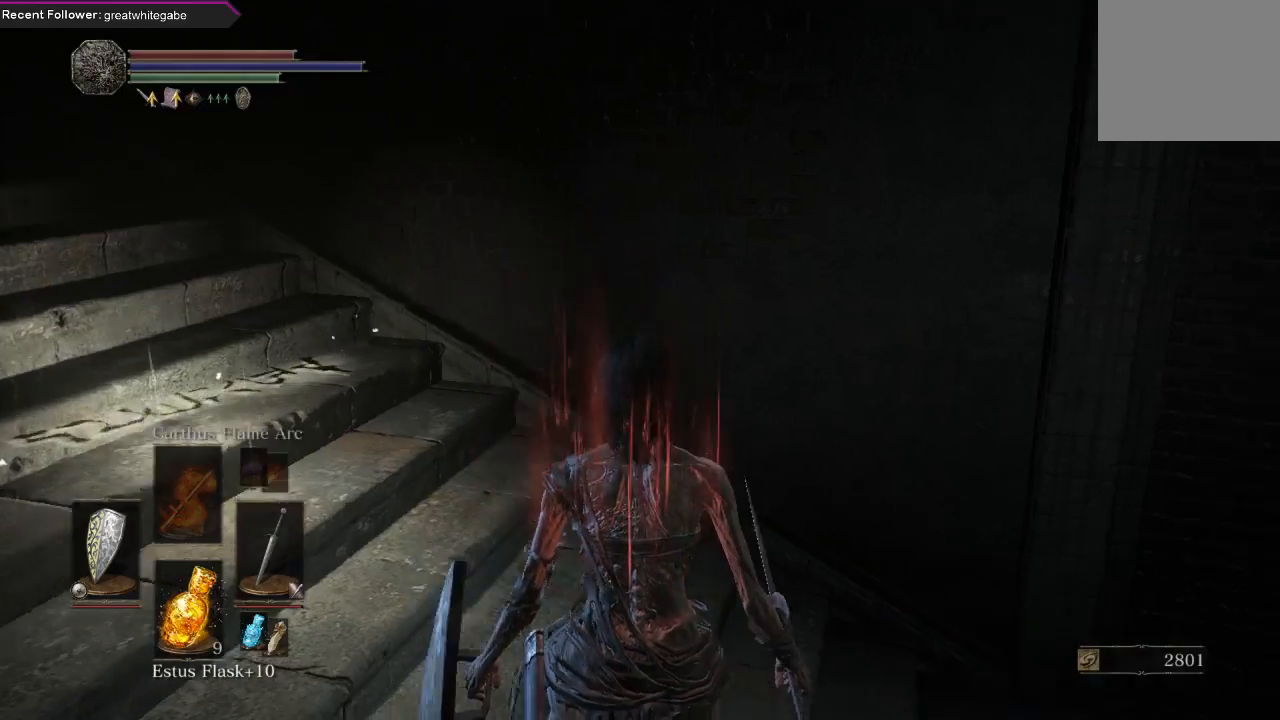
{"buttons": [], "left_stick": "up", "right_stick": "right", "events": [[67, "left_stick", "up"], [433, "right_stick", "right"]]}
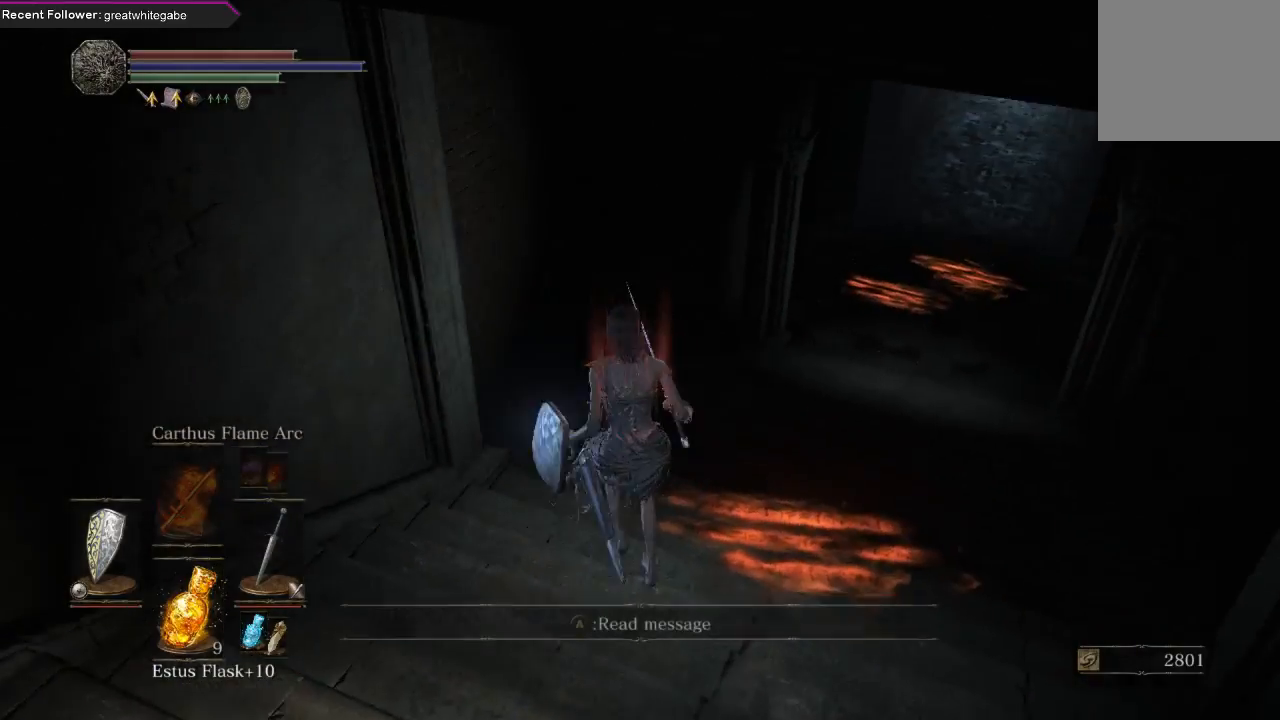
{"buttons": [], "left_stick": "center", "right_stick": "center", "events": [[33, "left_stick", "center"], [100, "right_stick", "center"]]}
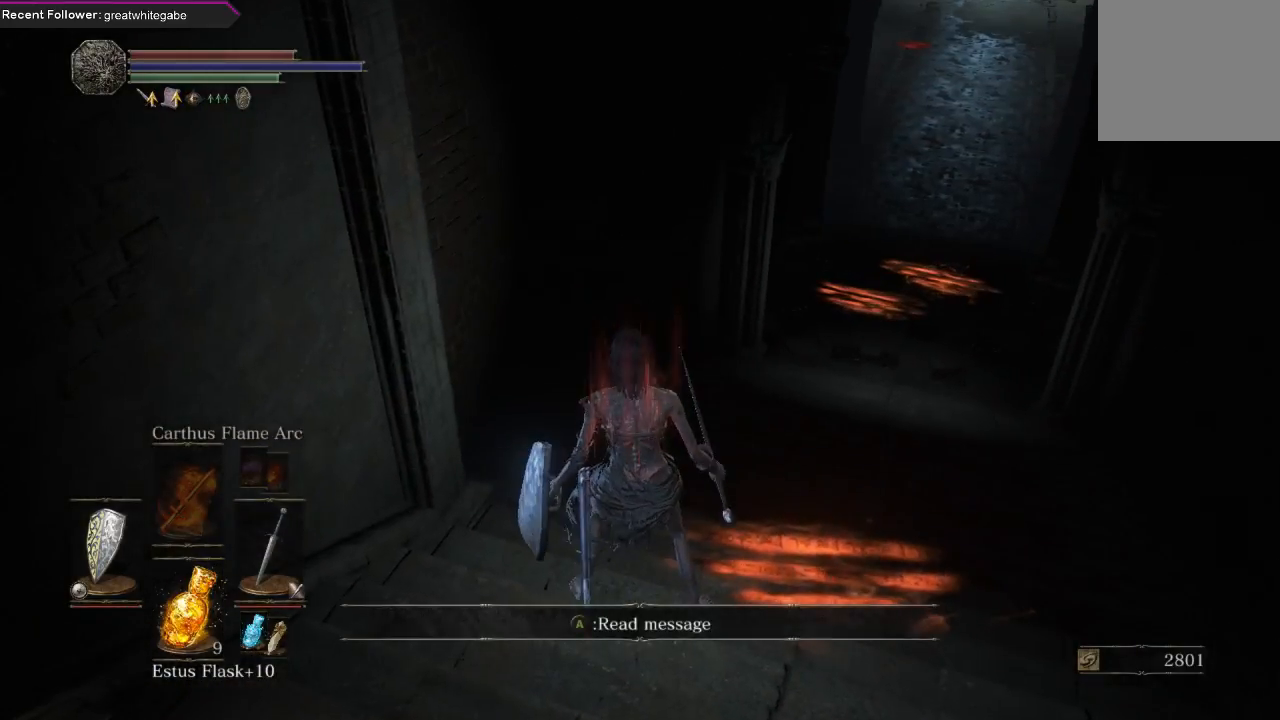
{"buttons": [], "left_stick": "down", "right_stick": "center", "events": [[167, "R3", "down"], [300, "R3", "up"], [367, "left_stick", "down"]]}
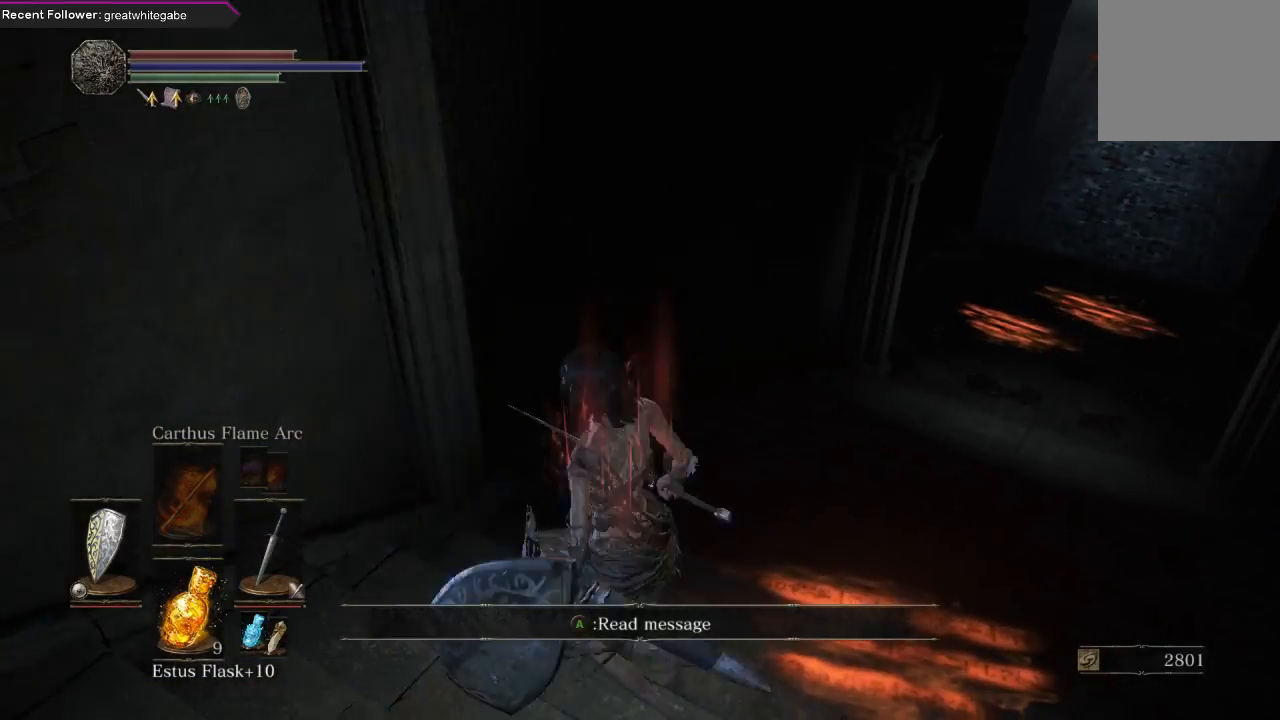
{"buttons": [], "left_stick": "center", "right_stick": "center", "events": [[233, "left_stick", "center"]]}
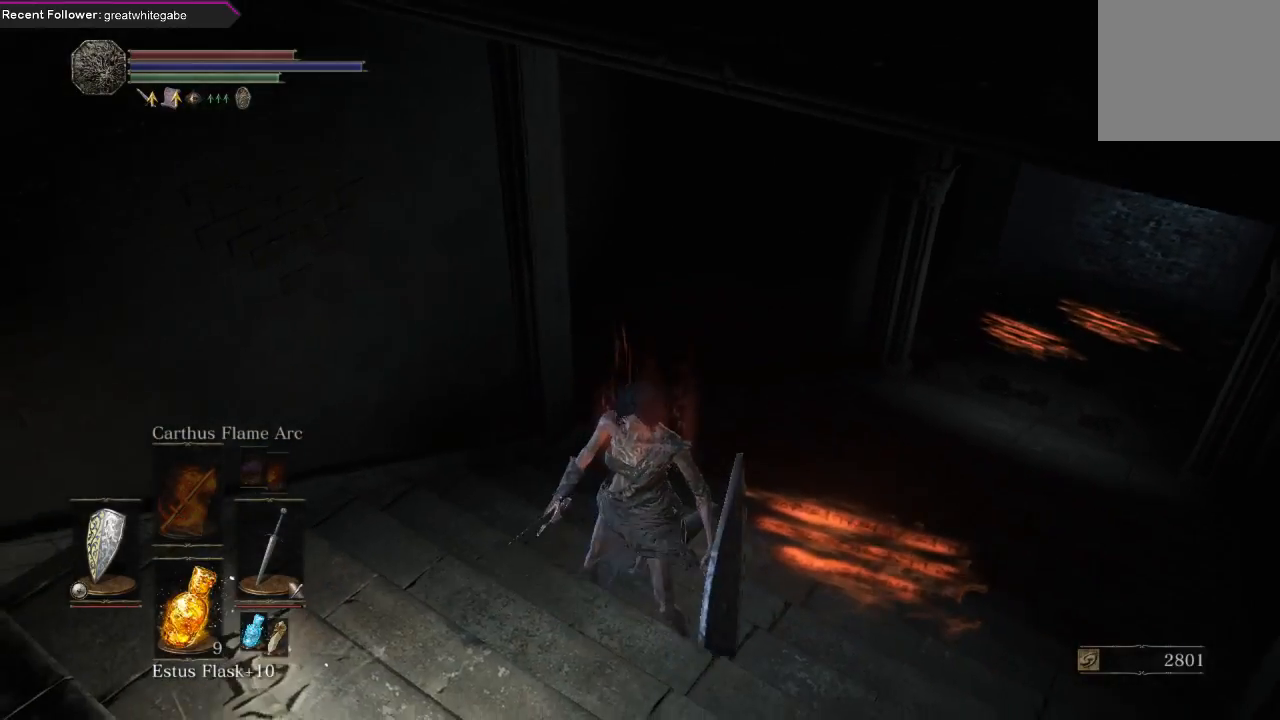
{"buttons": [], "left_stick": "center", "right_stick": "center", "events": []}
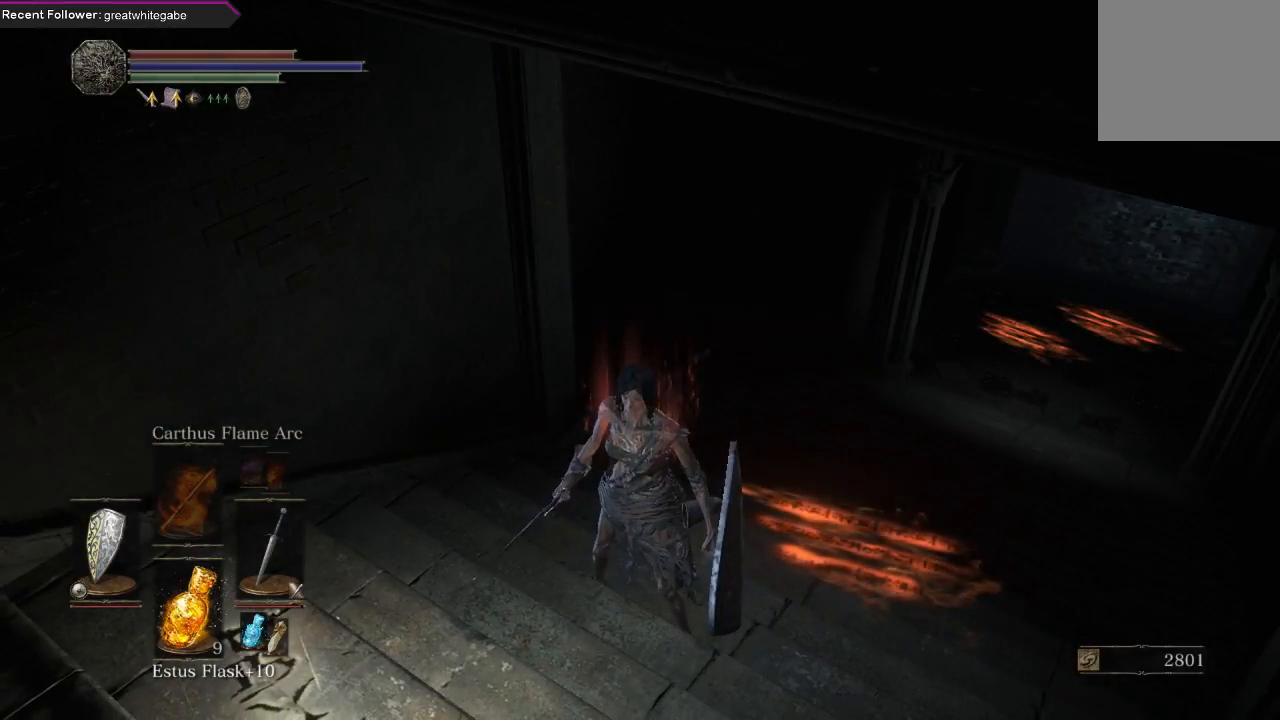
{"buttons": [], "left_stick": "center", "right_stick": "center", "events": []}
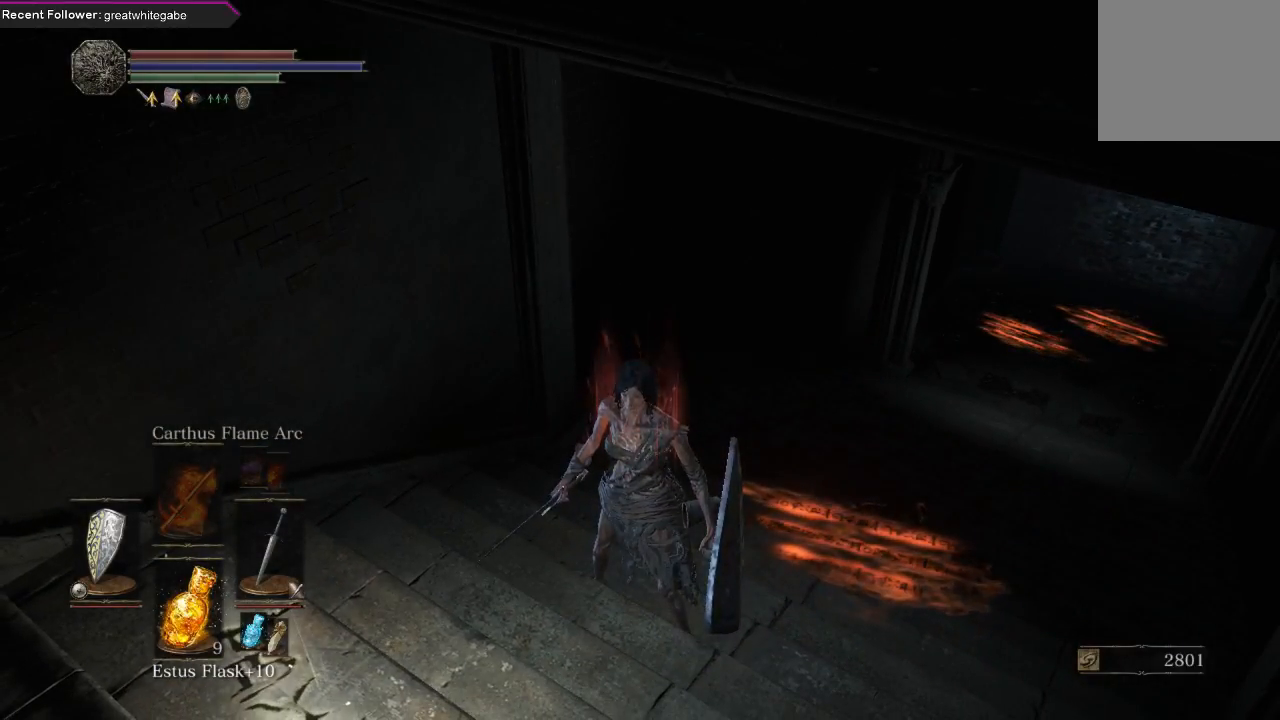
{"buttons": [], "left_stick": "center", "right_stick": "center", "events": []}
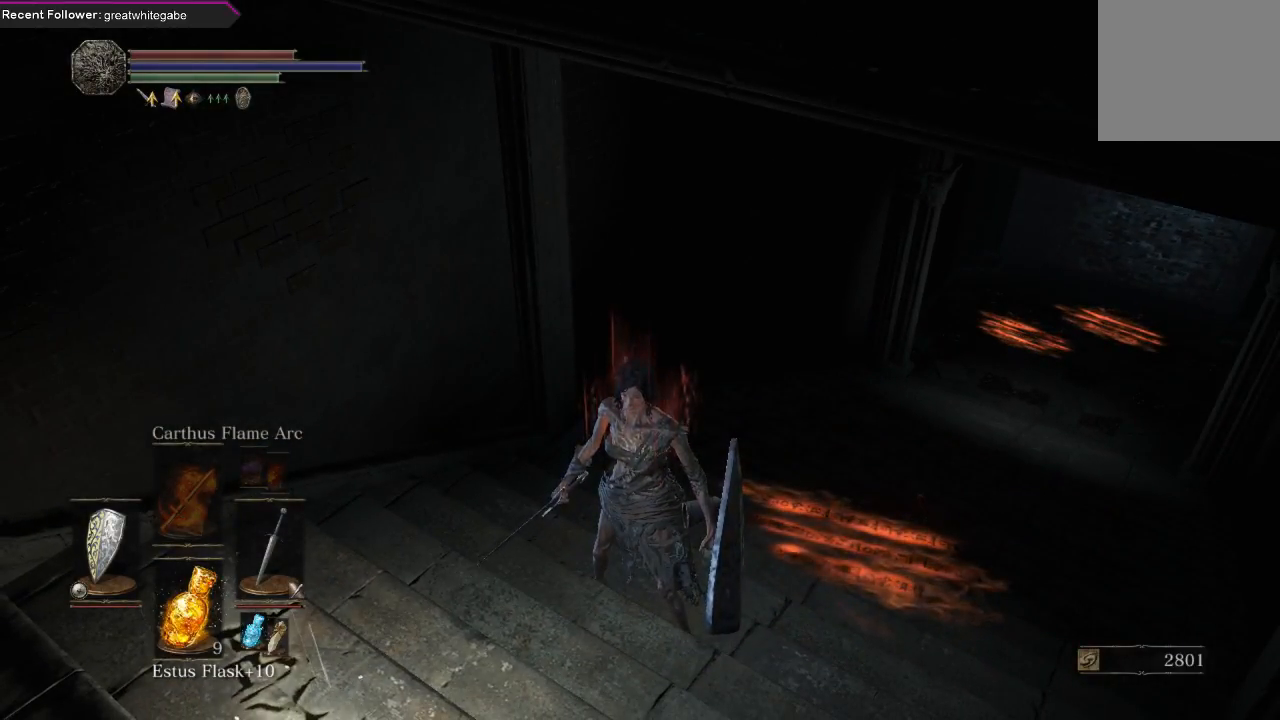
{"buttons": [], "left_stick": "center", "right_stick": "center", "events": []}
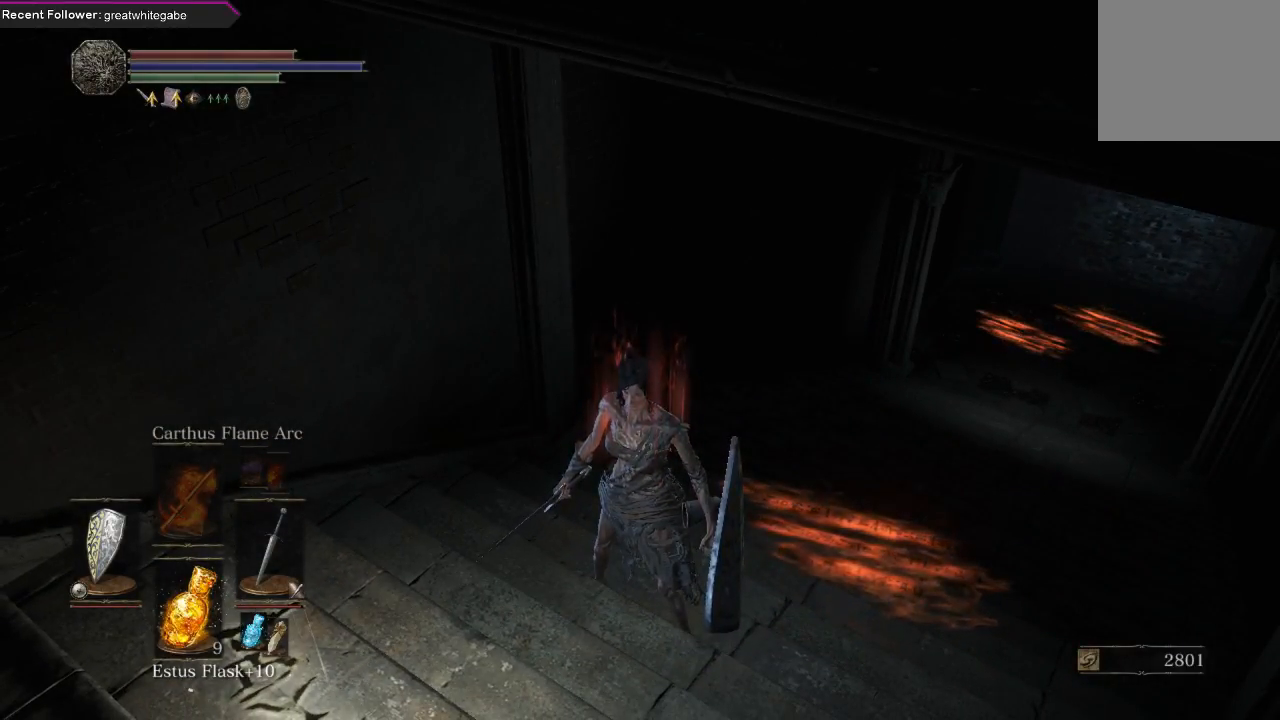
{"buttons": [], "left_stick": "center", "right_stick": "left", "events": [[433, "right_stick", "left"]]}
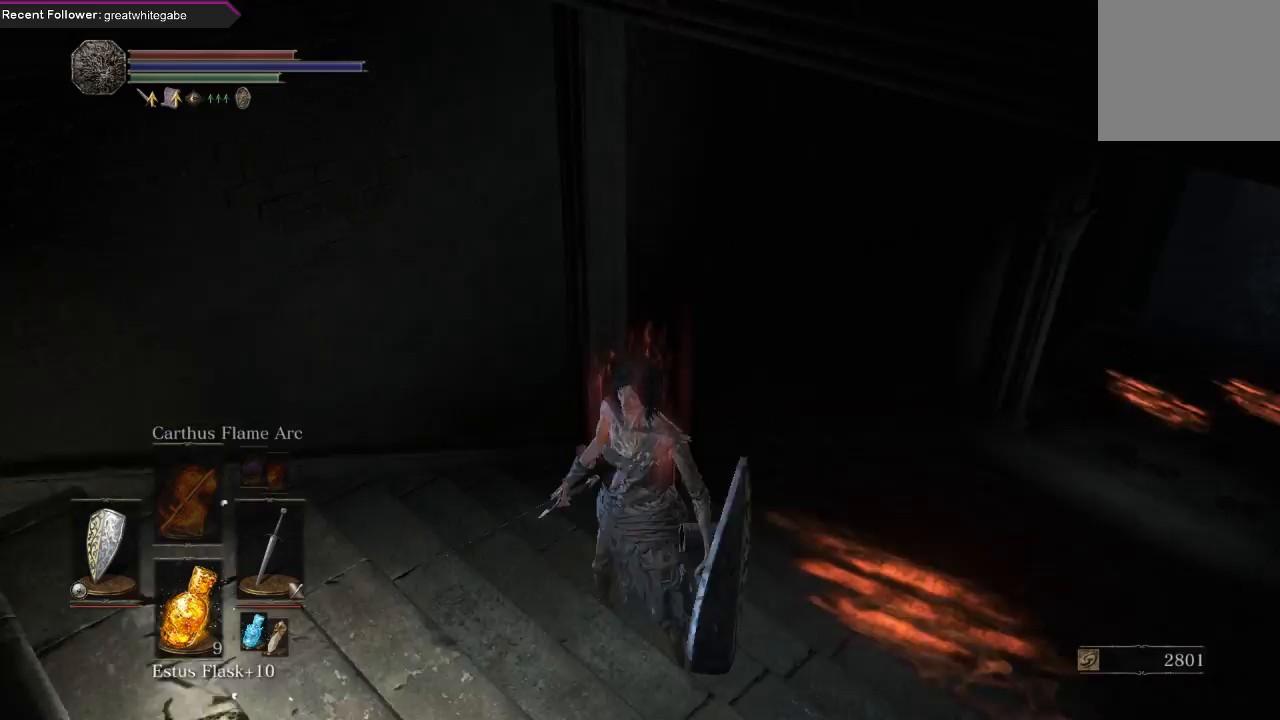
{"buttons": [], "left_stick": "up", "right_stick": "center", "events": [[400, "left_stick", "up"], [467, "right_stick", "center"]]}
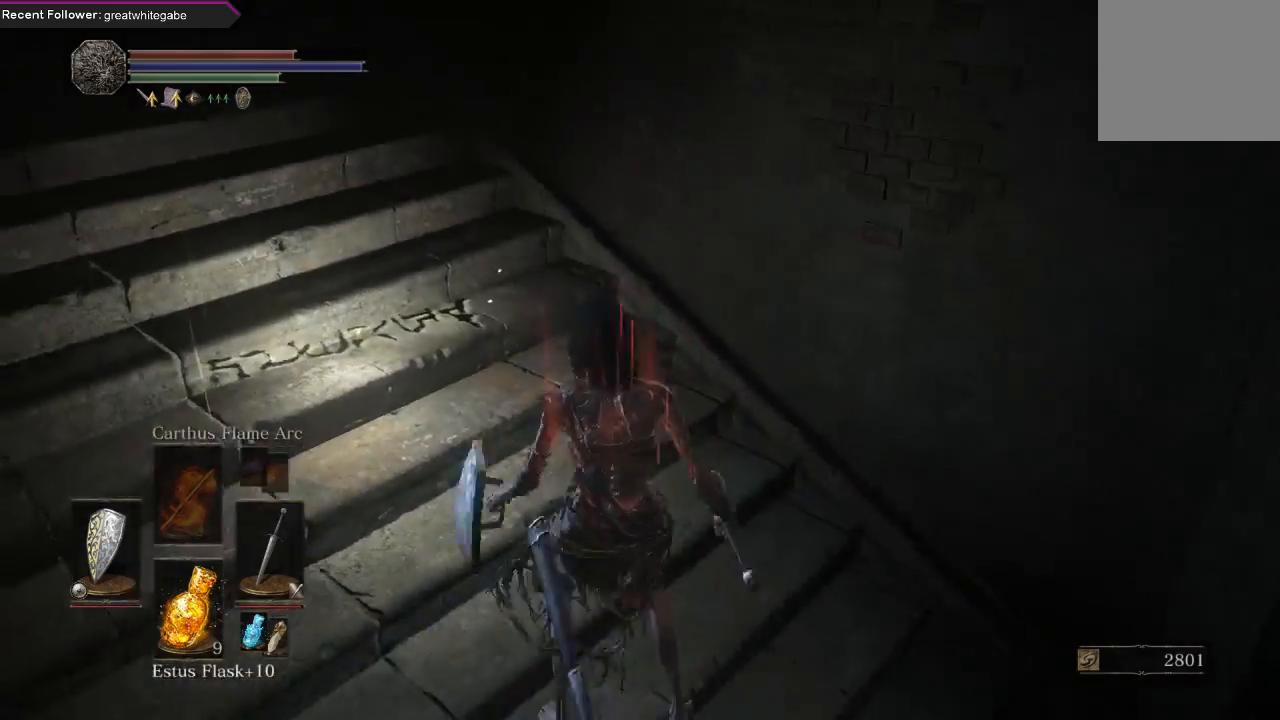
{"buttons": [], "left_stick": "up-left", "right_stick": "left", "events": [[67, "B", "down"], [167, "B", "up"], [167, "left_stick", "up-left"], [267, "B", "down"], [300, "B", "up"], [433, "right_stick", "left"]]}
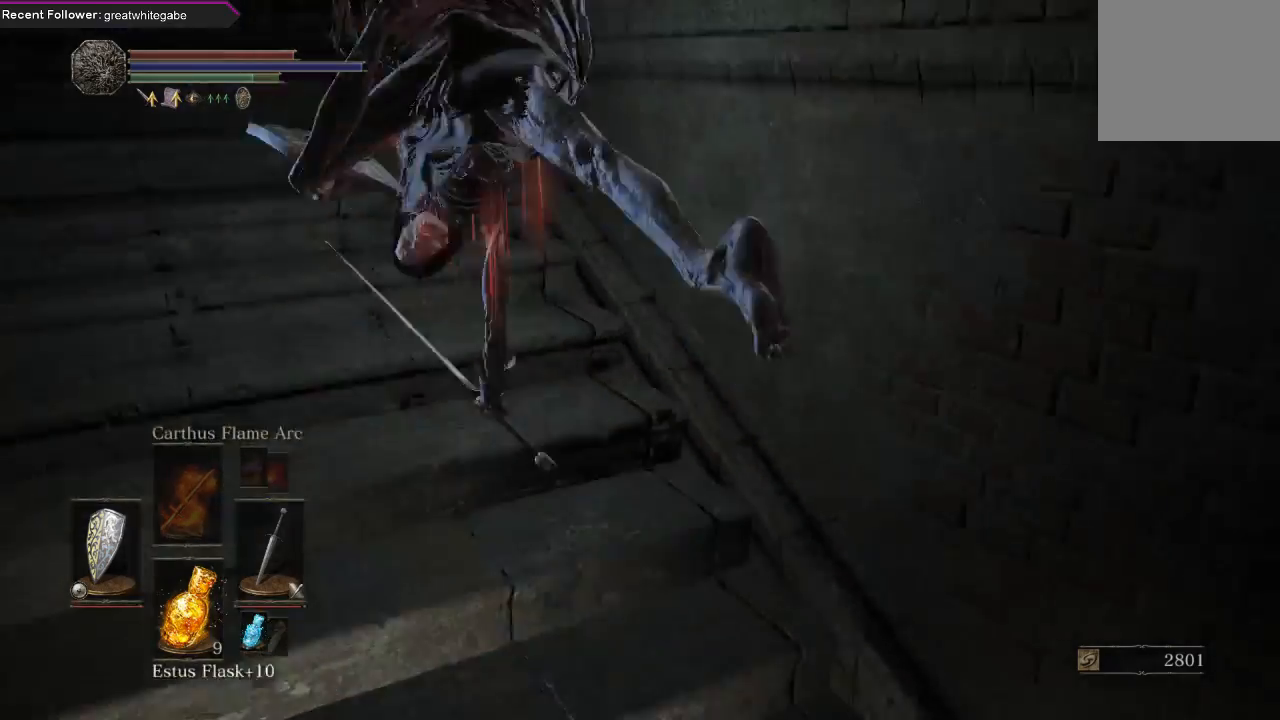
{"buttons": [], "left_stick": "up", "right_stick": "center", "events": [[167, "right_stick", "center"], [233, "B", "down"], [333, "B", "up"], [367, "B", "down"], [467, "left_stick", "up"], [500, "B", "up"]]}